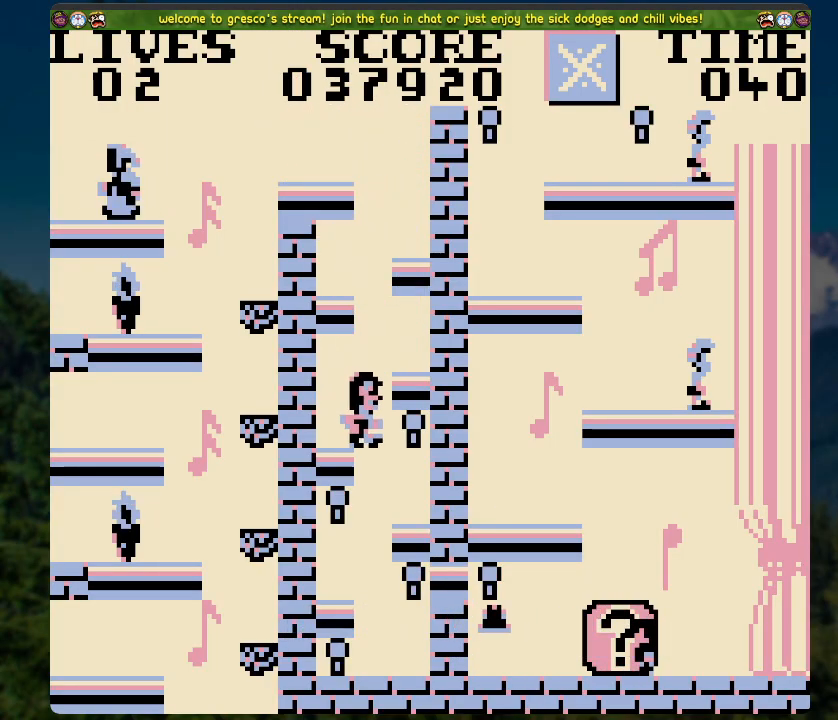
Gameplay with a controller (Xbox layout); each line is a JSON object with the inputs held at the frame after it. "events" lists button and stick changes between this image and that frame as [ms after this image, input, new state], when the widget could be followed in between.
{"buttons": ["DPAD_RIGHT"], "left_stick": "center", "right_stick": "center", "events": [[268, "DPAD_LEFT", "up"], [318, "DPAD_RIGHT", "down"]]}
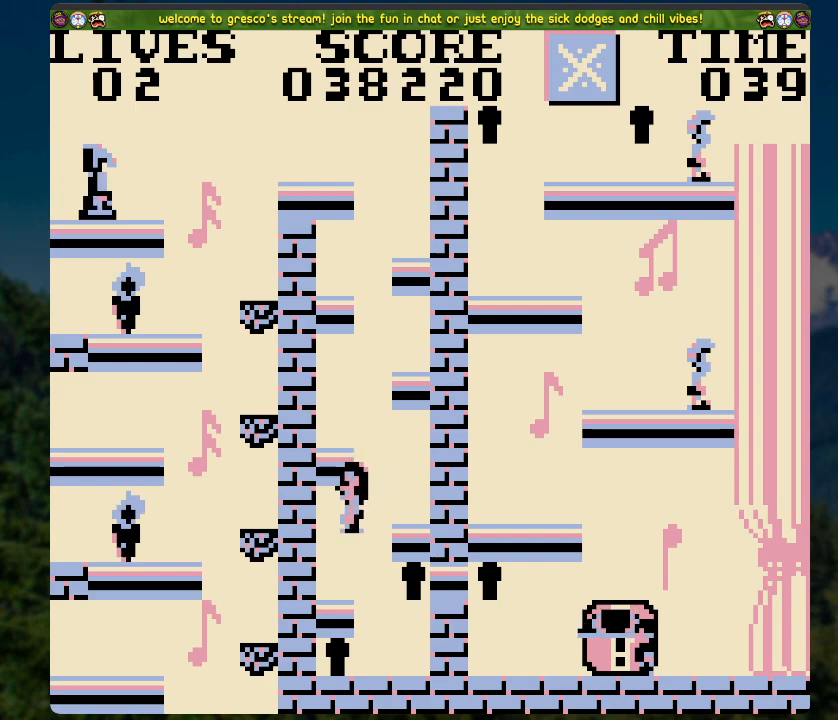
{"buttons": ["A", "DPAD_LEFT"], "left_stick": "center", "right_stick": "center", "events": [[134, "DPAD_RIGHT", "up"], [201, "DPAD_LEFT", "down"], [418, "A", "down"]]}
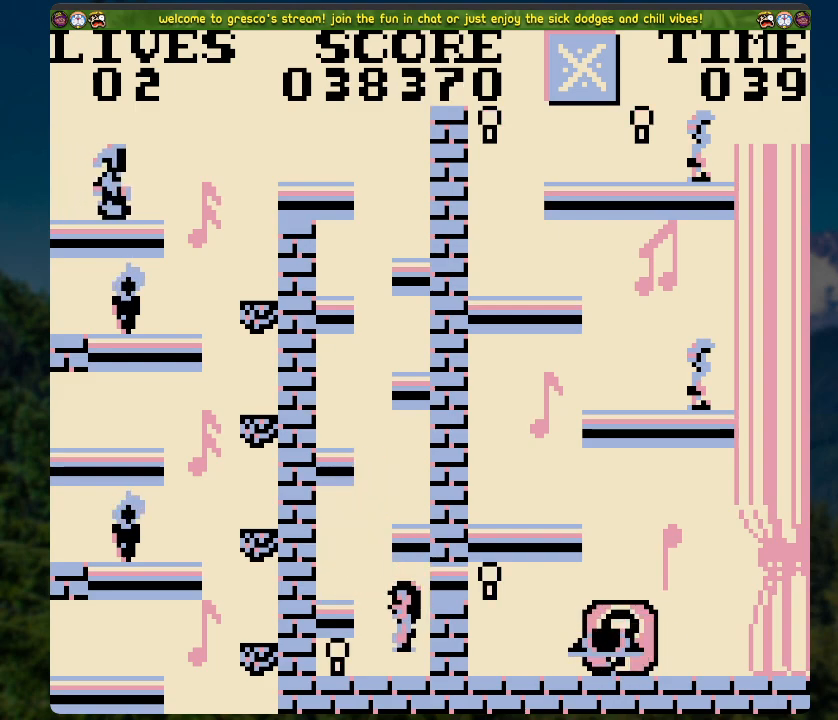
{"buttons": ["DPAD_RIGHT"], "left_stick": "center", "right_stick": "center", "events": [[134, "A", "up"], [134, "DPAD_LEFT", "up"], [351, "A", "down"], [351, "DPAD_RIGHT", "down"], [502, "A", "up"]]}
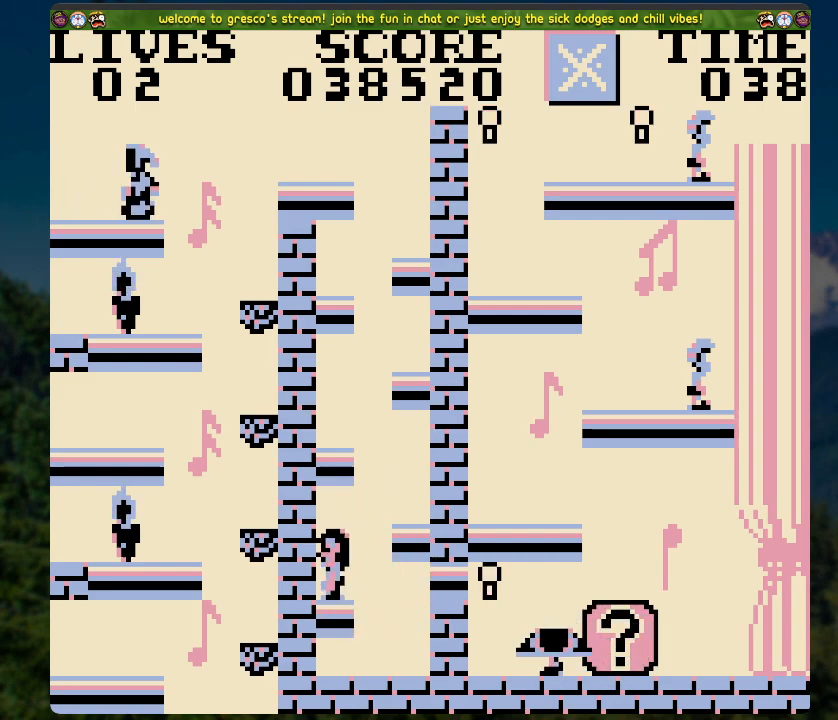
{"buttons": ["A", "DPAD_LEFT"], "left_stick": "center", "right_stick": "center", "events": [[167, "DPAD_RIGHT", "up"], [301, "DPAD_LEFT", "down"], [335, "A", "down"]]}
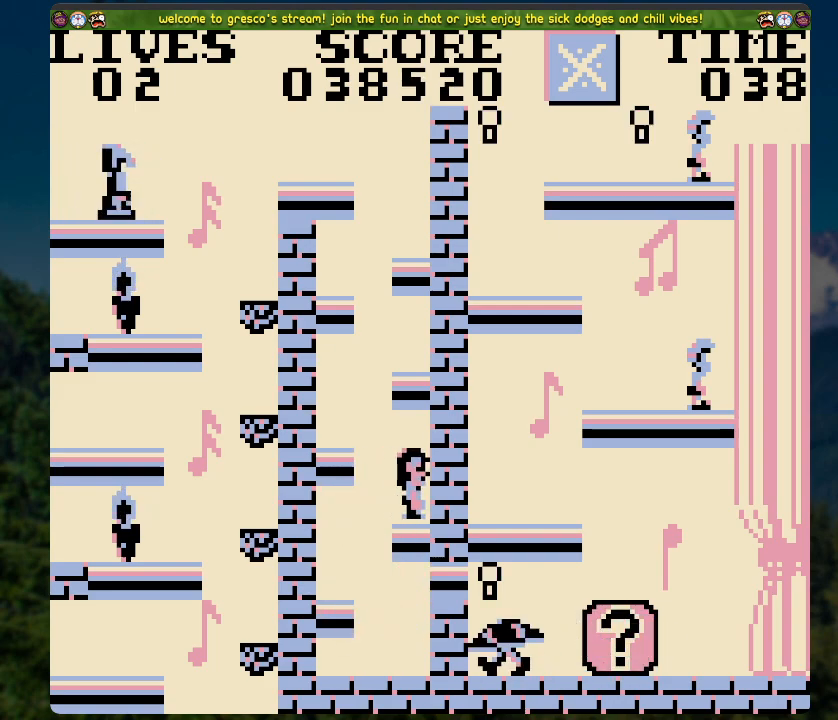
{"buttons": ["DPAD_RIGHT"], "left_stick": "center", "right_stick": "center", "events": [[17, "A", "up"], [167, "DPAD_LEFT", "up"], [234, "DPAD_RIGHT", "down"], [251, "A", "down"], [385, "A", "up"]]}
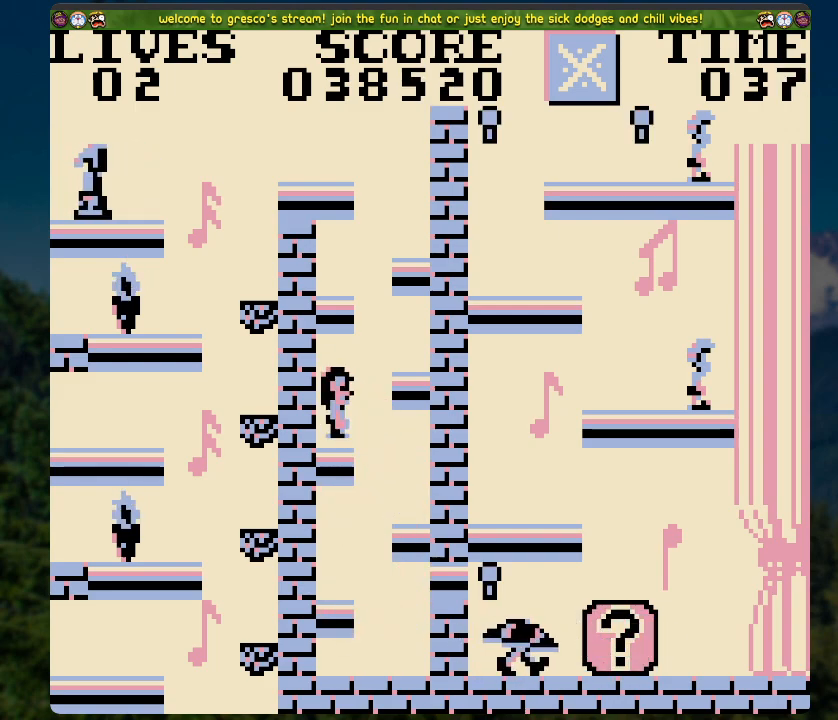
{"buttons": [], "left_stick": "center", "right_stick": "center", "events": [[50, "DPAD_RIGHT", "up"], [167, "DPAD_LEFT", "down"], [201, "A", "down"], [368, "A", "up"], [469, "DPAD_LEFT", "up"]]}
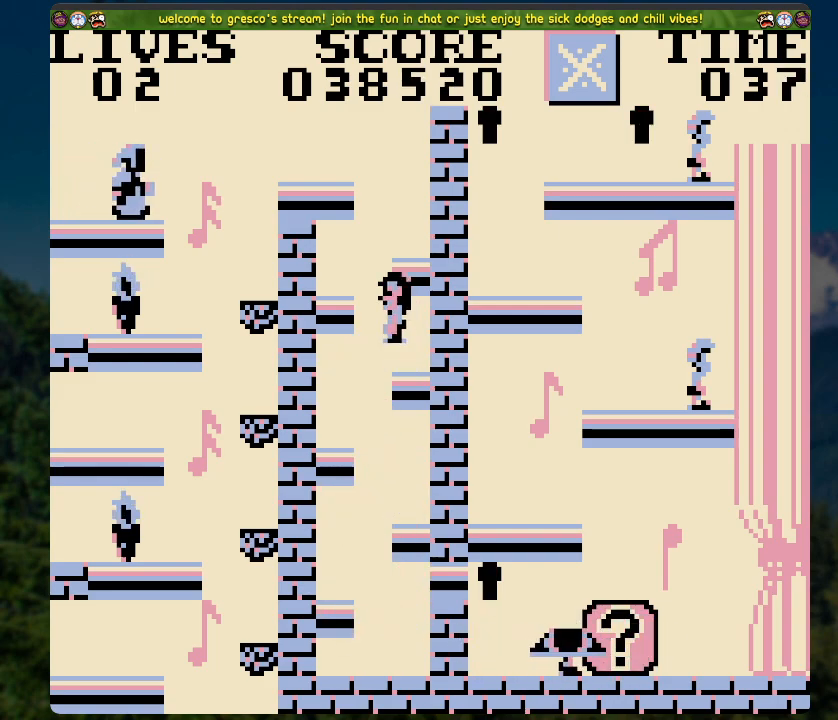
{"buttons": [], "left_stick": "center", "right_stick": "center", "events": [[50, "DPAD_RIGHT", "down"], [101, "A", "down"], [218, "A", "up"], [402, "DPAD_RIGHT", "up"]]}
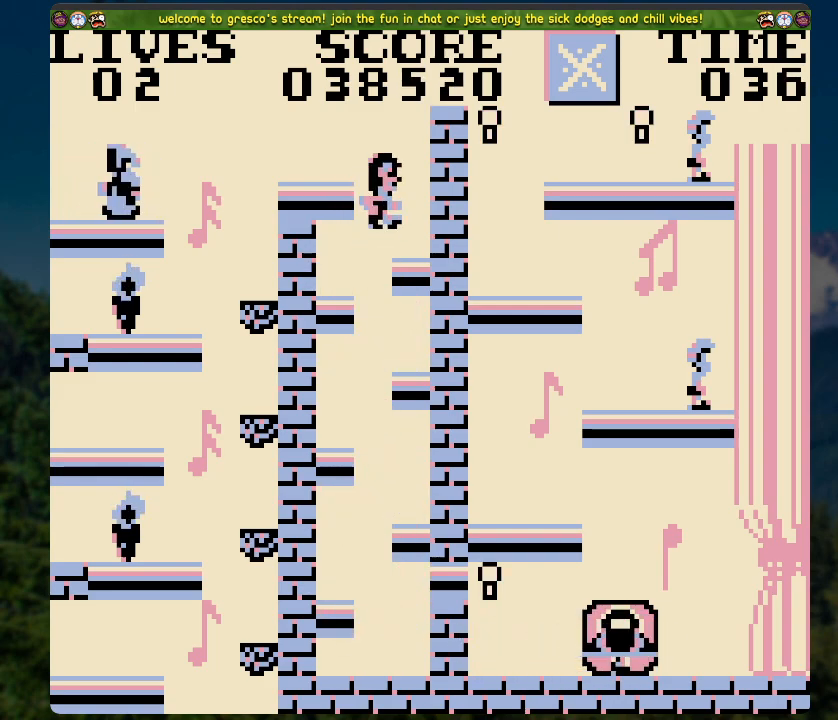
{"buttons": [], "left_stick": "center", "right_stick": "center", "events": [[84, "DPAD_LEFT", "down"], [134, "A", "down"], [385, "A", "up"], [385, "DPAD_LEFT", "up"]]}
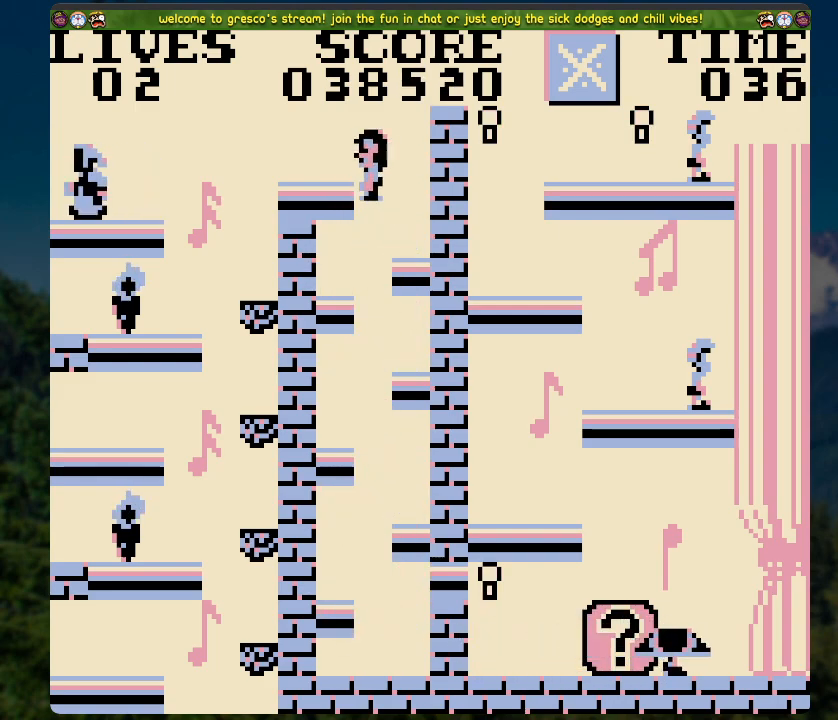
{"buttons": [], "left_stick": "center", "right_stick": "center", "events": [[17, "DPAD_RIGHT", "down"], [51, "A", "down"], [402, "A", "up"], [435, "DPAD_RIGHT", "up"]]}
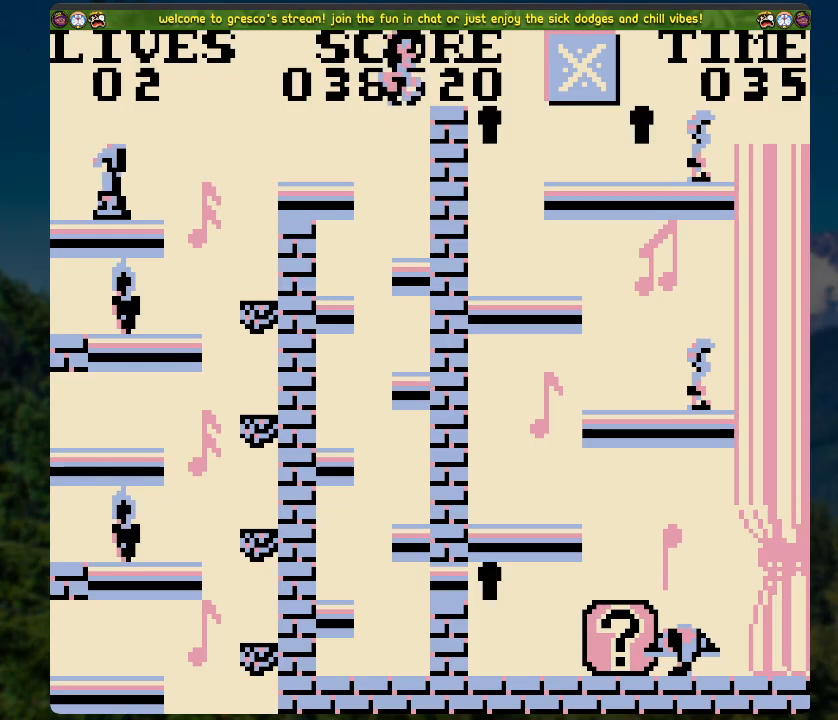
{"buttons": [], "left_stick": "center", "right_stick": "center", "events": [[284, "DPAD_RIGHT", "down"], [334, "DPAD_RIGHT", "up"]]}
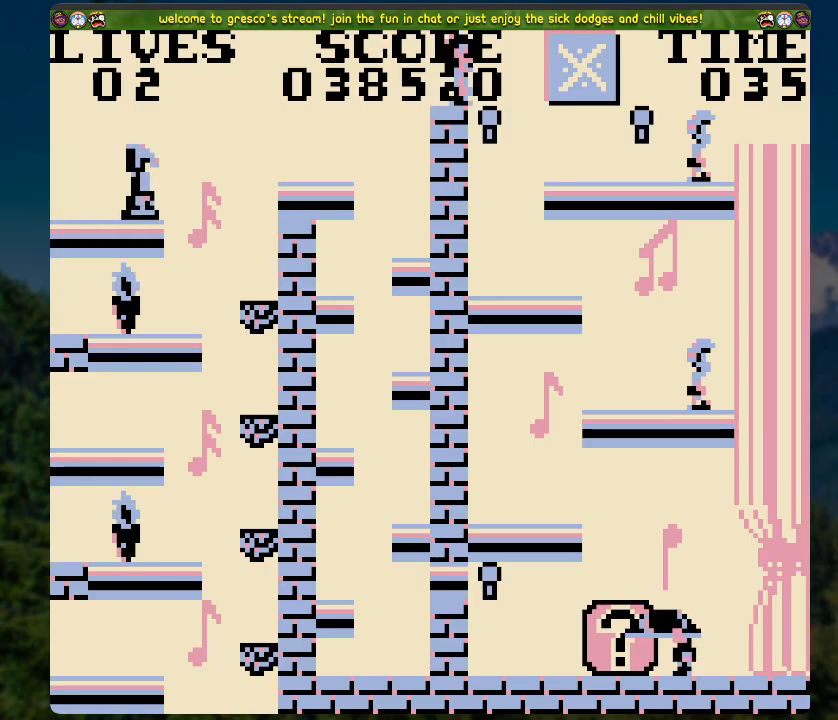
{"buttons": ["DPAD_LEFT"], "left_stick": "center", "right_stick": "center", "events": [[184, "DPAD_LEFT", "down"]]}
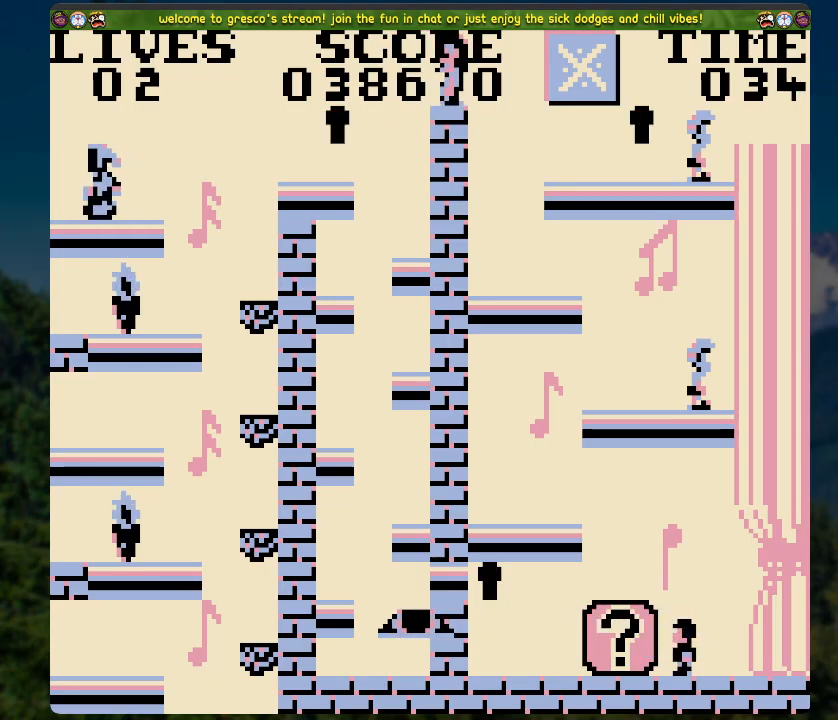
{"buttons": ["A", "DPAD_RIGHT"], "left_stick": "center", "right_stick": "center", "events": [[184, "DPAD_LEFT", "up"], [284, "A", "down"], [301, "DPAD_RIGHT", "down"]]}
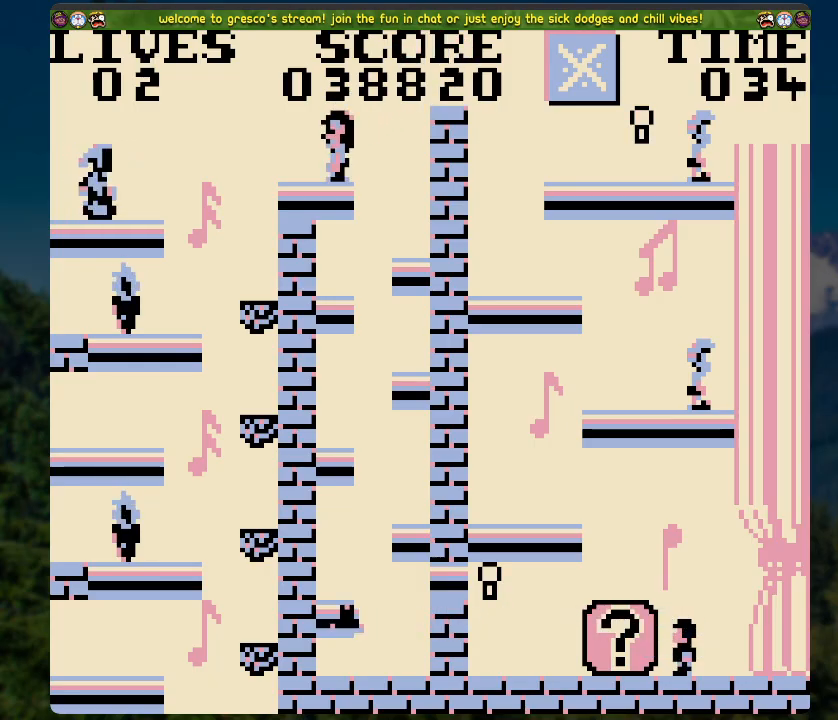
{"buttons": [], "left_stick": "center", "right_stick": "center", "events": [[151, "A", "up"], [251, "DPAD_RIGHT", "up"]]}
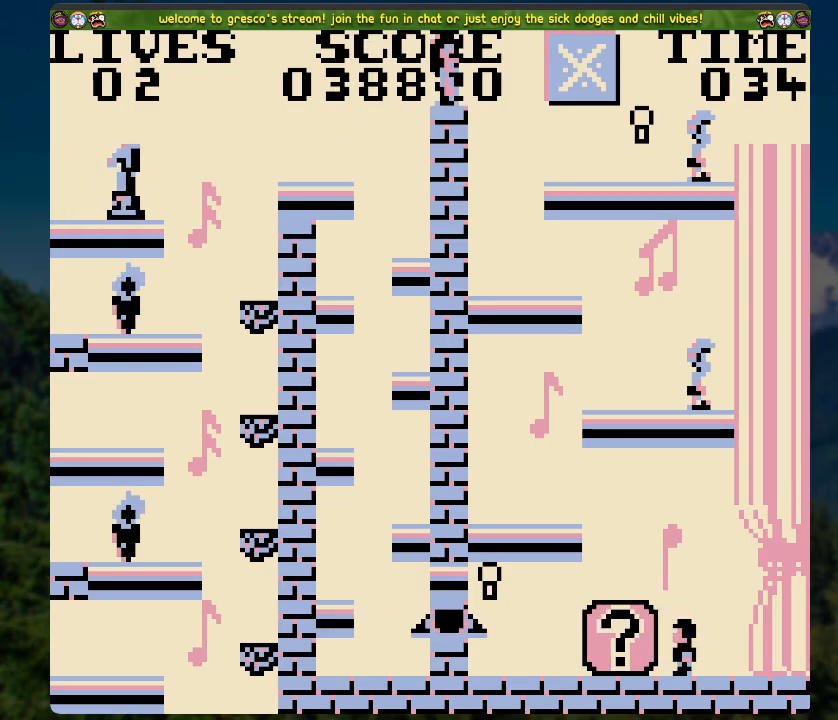
{"buttons": ["DPAD_RIGHT"], "left_stick": "center", "right_stick": "center", "events": [[33, "DPAD_RIGHT", "down"]]}
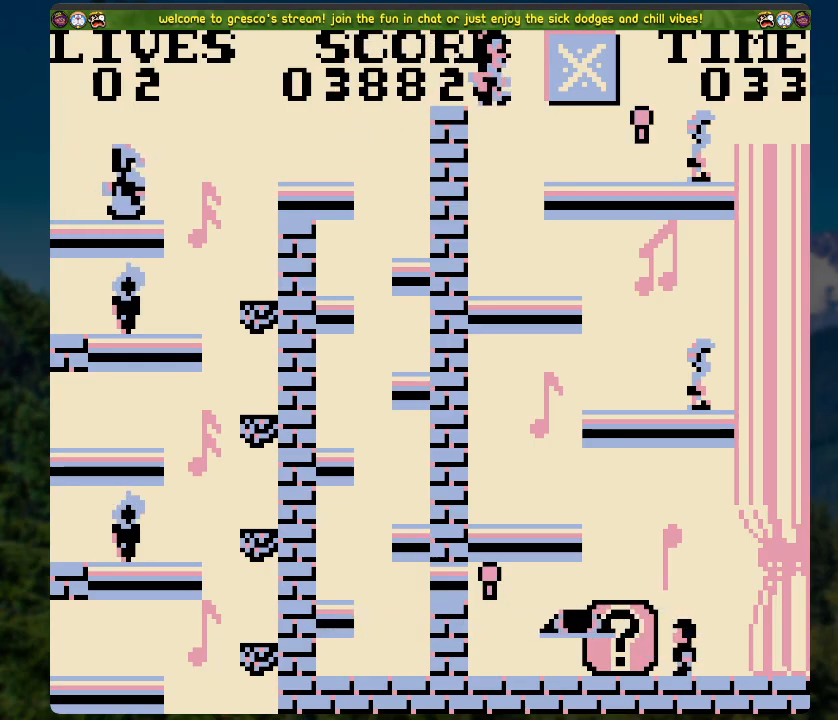
{"buttons": ["A", "DPAD_RIGHT"], "left_stick": "center", "right_stick": "center", "events": [[50, "A", "down"]]}
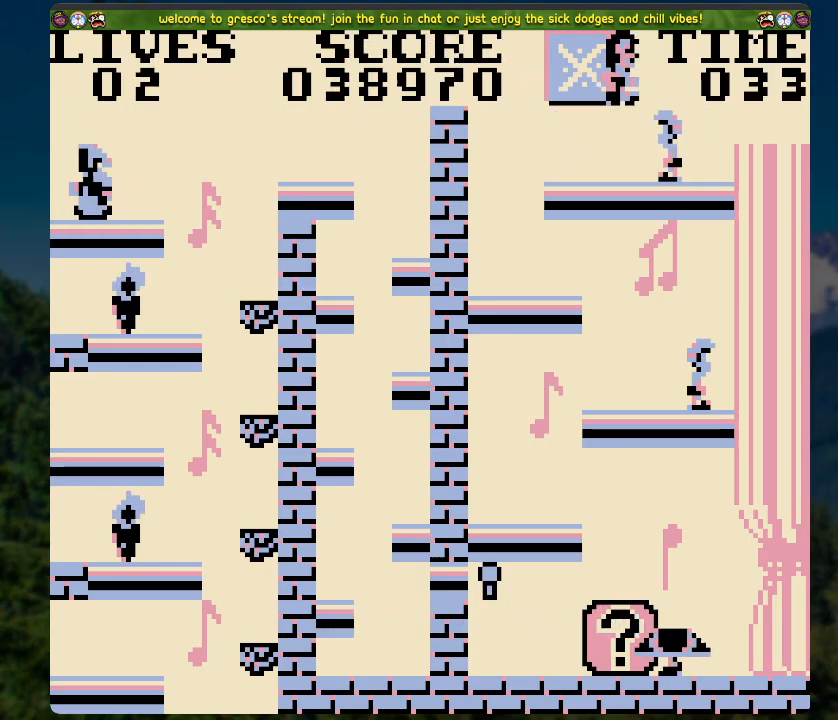
{"buttons": [], "left_stick": "center", "right_stick": "center", "events": [[117, "A", "up"], [134, "DPAD_RIGHT", "up"], [151, "DPAD_RIGHT", "down"], [502, "DPAD_RIGHT", "up"]]}
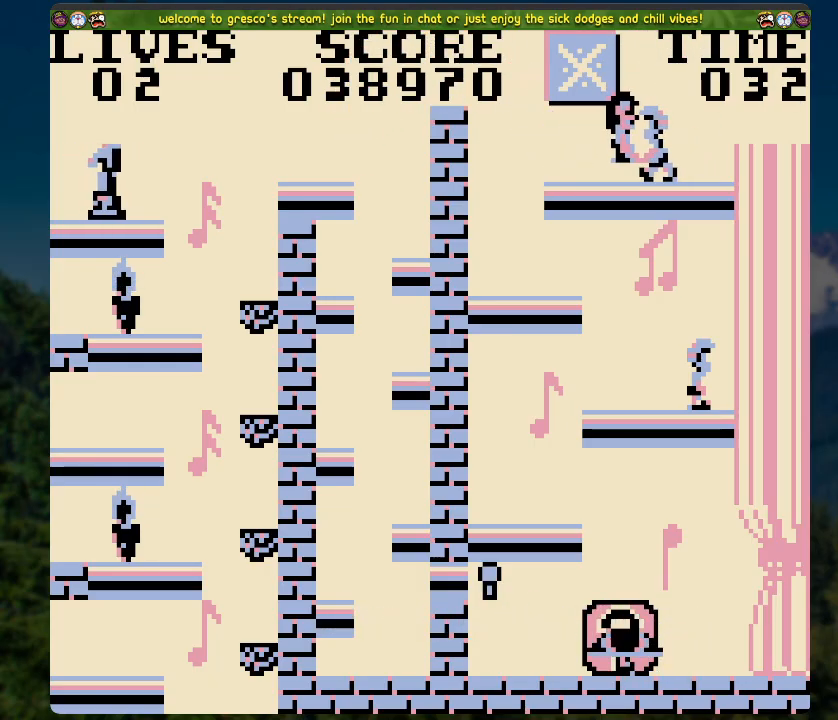
{"buttons": [], "left_stick": "center", "right_stick": "center", "events": []}
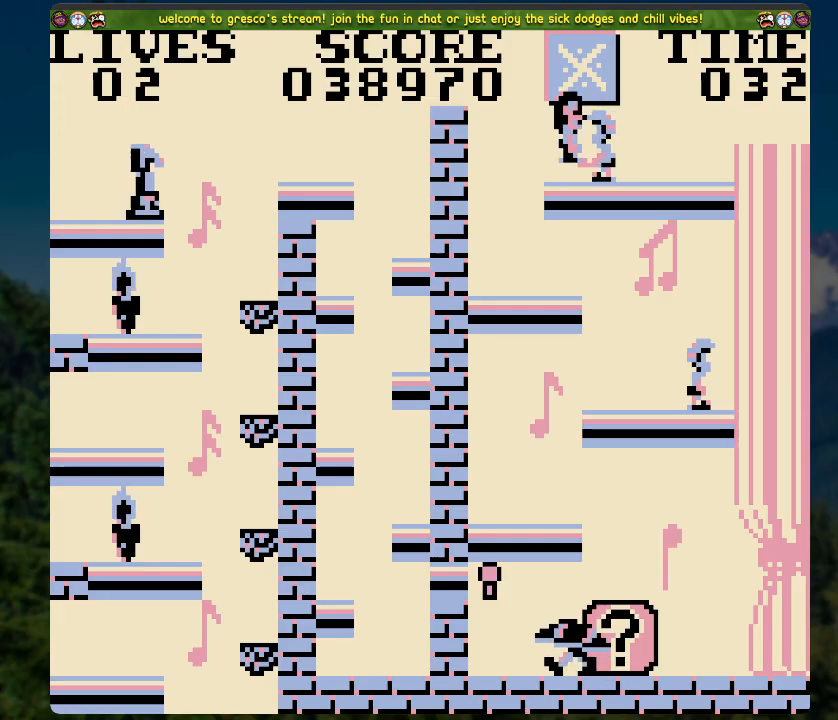
{"buttons": [], "left_stick": "center", "right_stick": "center", "events": []}
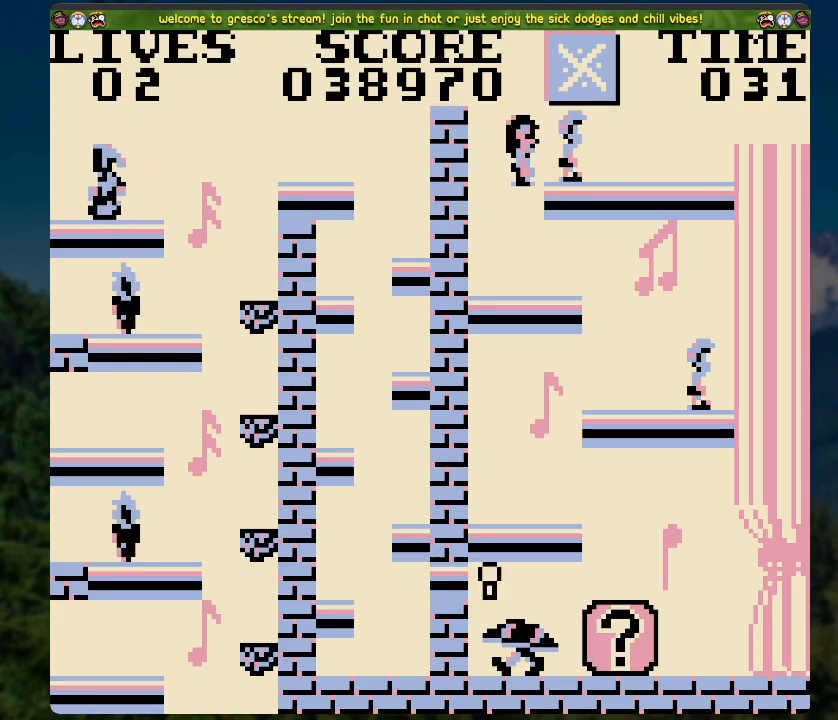
{"buttons": [], "left_stick": "center", "right_stick": "center", "events": [[16, "DPAD_RIGHT", "down"], [435, "DPAD_RIGHT", "up"]]}
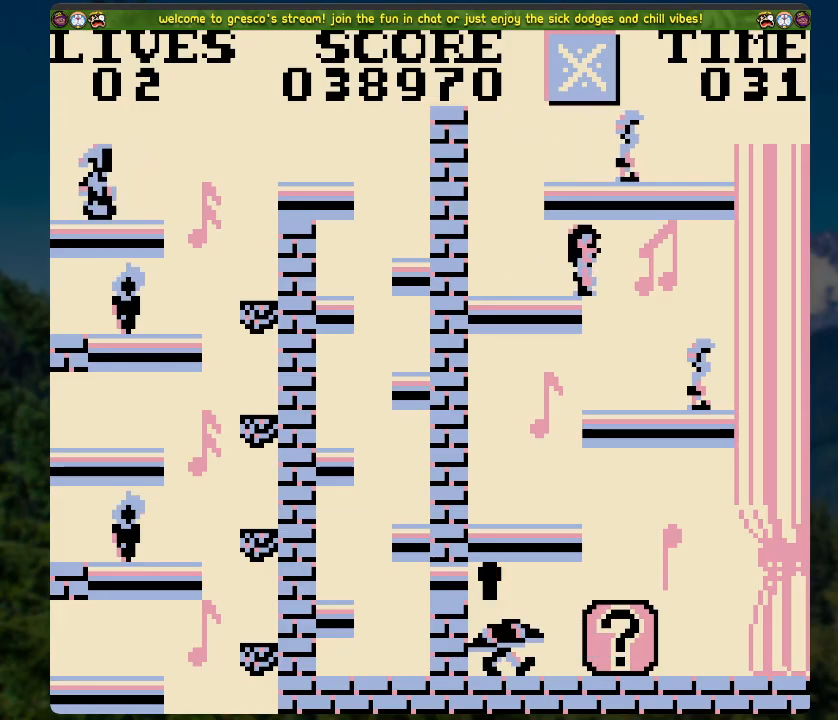
{"buttons": ["DPAD_LEFT"], "left_stick": "center", "right_stick": "center", "events": [[33, "DPAD_LEFT", "down"]]}
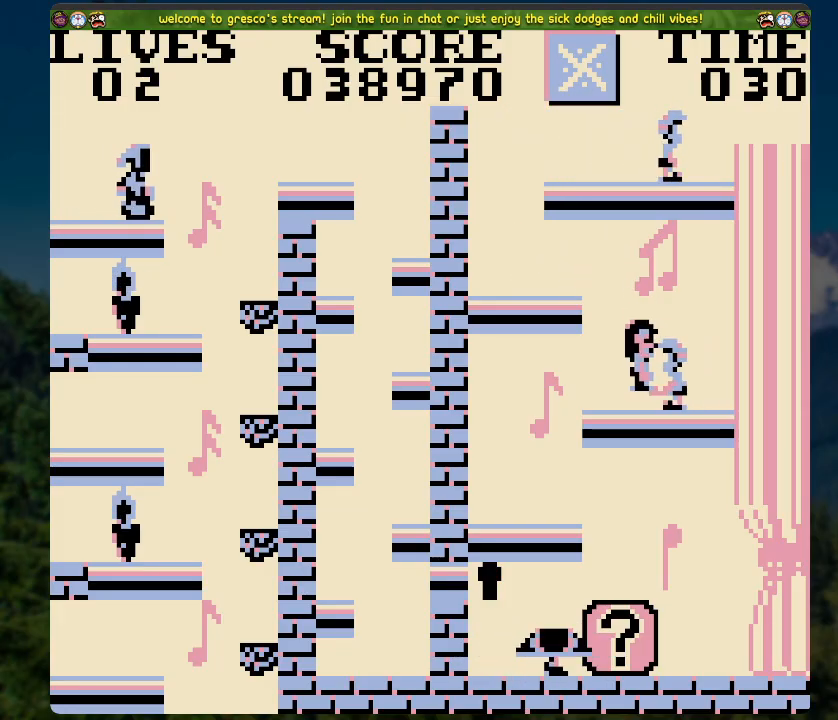
{"buttons": ["DPAD_LEFT"], "left_stick": "center", "right_stick": "center", "events": []}
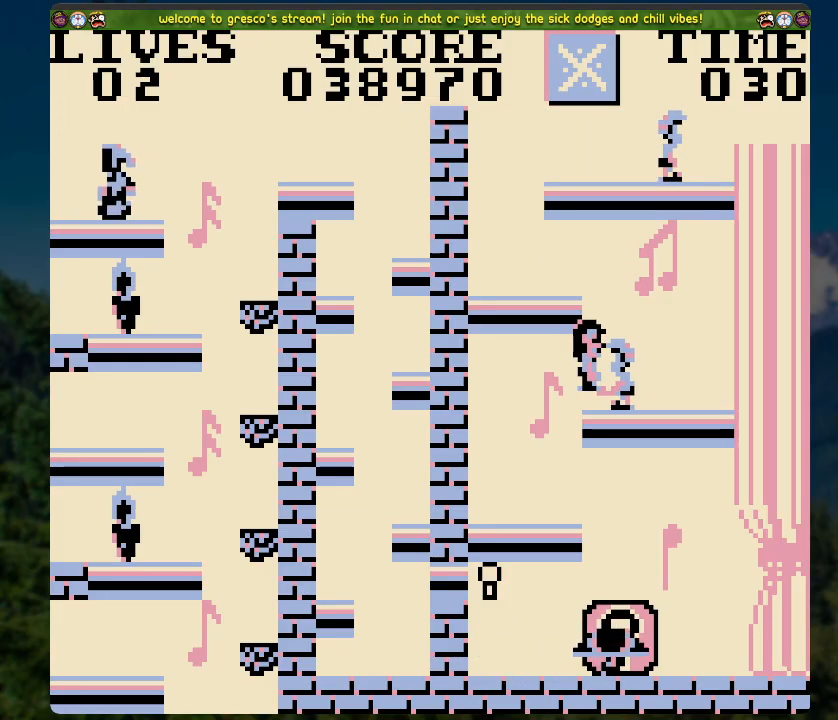
{"buttons": ["DPAD_RIGHT"], "left_stick": "center", "right_stick": "center", "events": [[50, "DPAD_LEFT", "up"], [402, "DPAD_RIGHT", "down"]]}
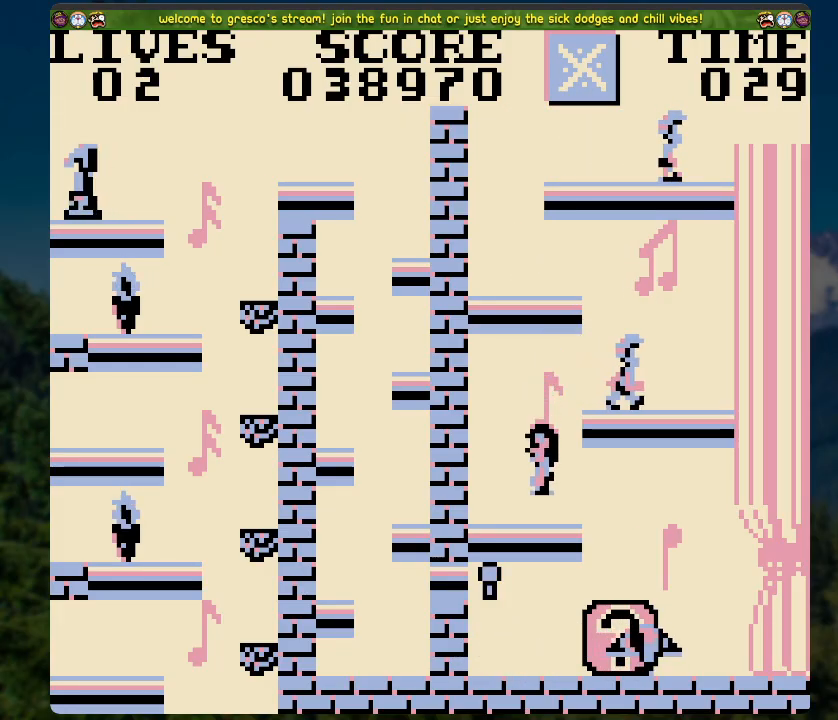
{"buttons": [], "left_stick": "center", "right_stick": "center", "events": [[117, "DPAD_RIGHT", "up"]]}
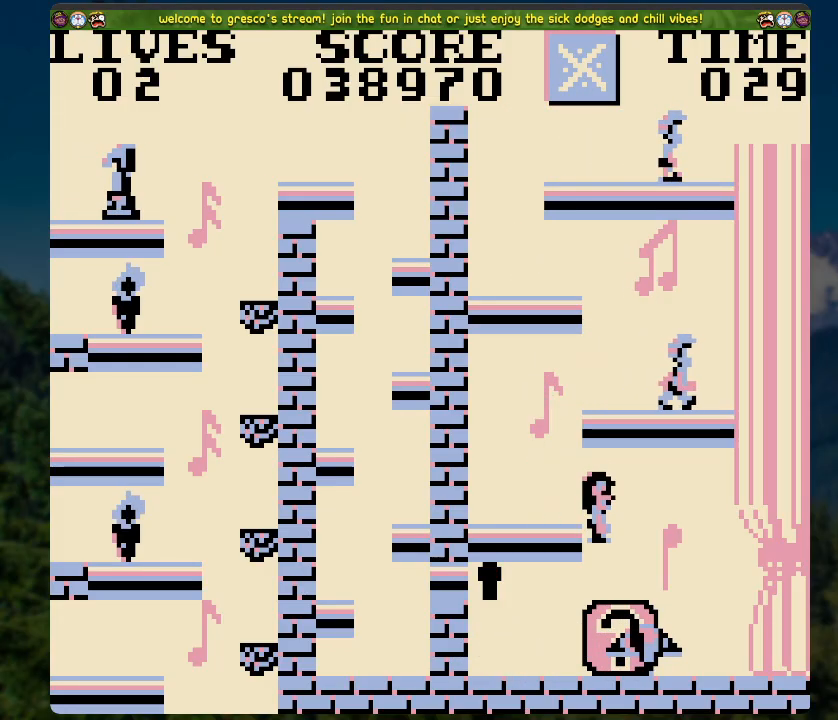
{"buttons": ["X"], "left_stick": "center", "right_stick": "center", "events": [[117, "DPAD_LEFT", "down"], [402, "DPAD_LEFT", "up"], [452, "X", "down"]]}
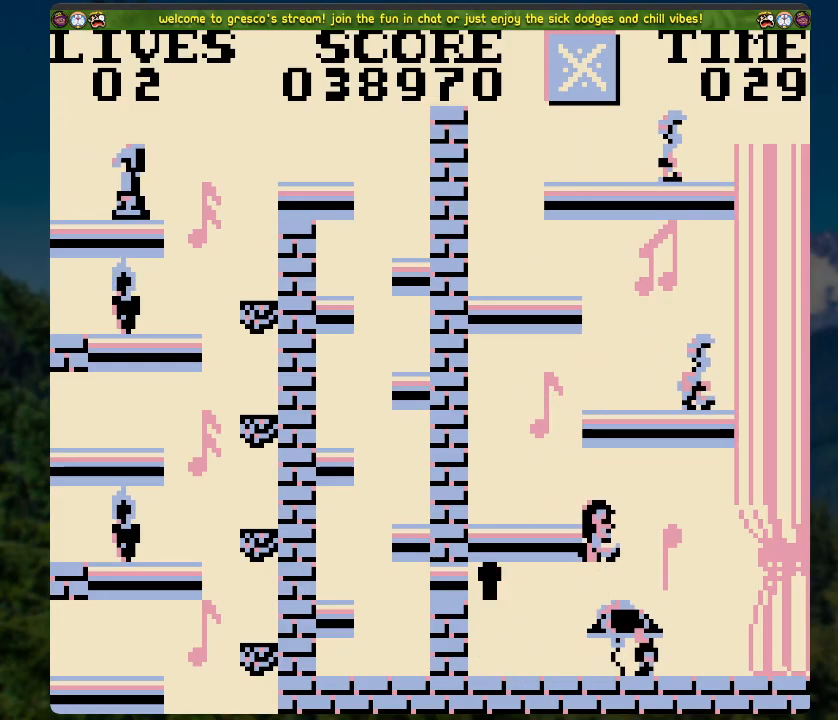
{"buttons": [], "left_stick": "center", "right_stick": "center", "events": [[151, "X", "up"]]}